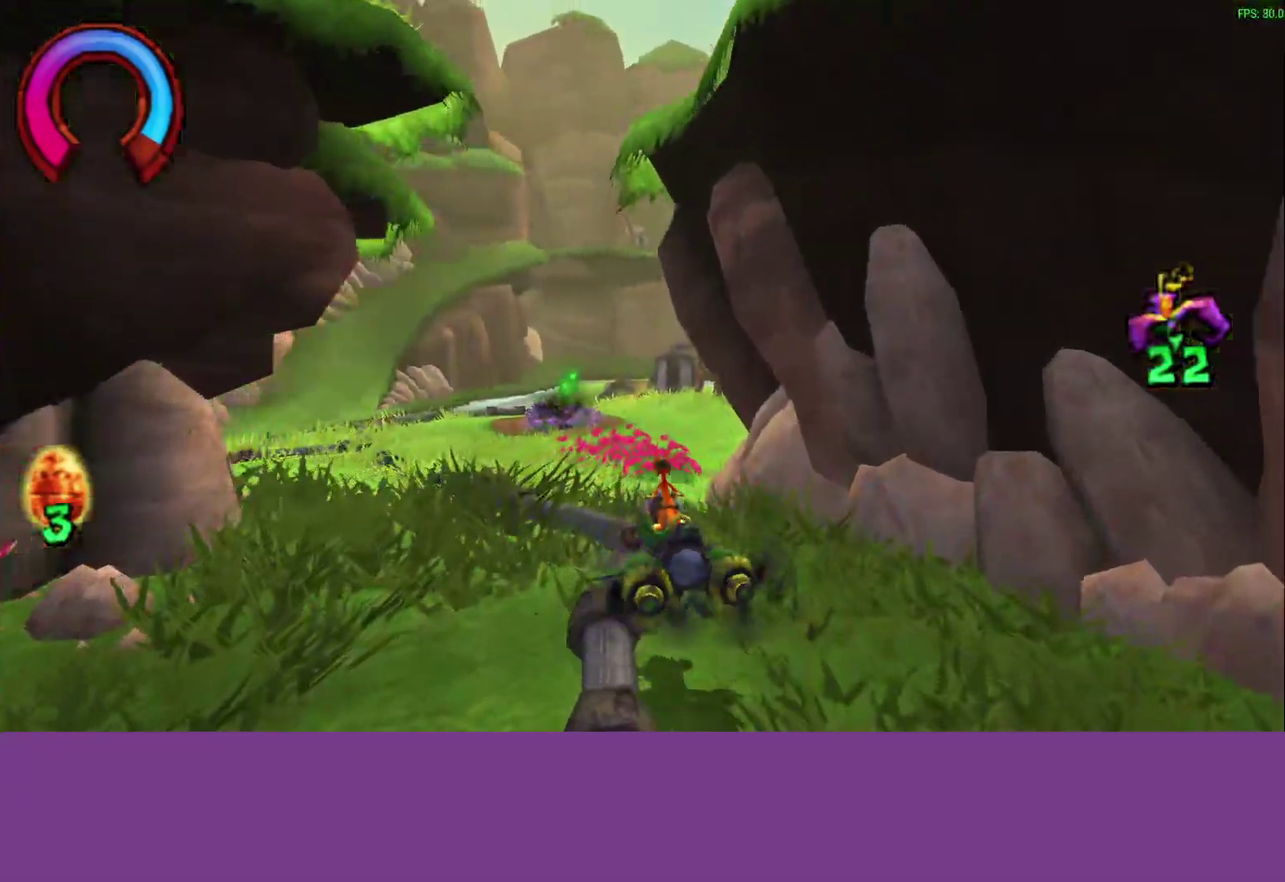
Gameplay with a controller (PlayStation layout); each line is a JSON object with the inputs held at the frame after it. "events" lists button and stick changes between this image and that frame as [ms after this image, input, new state], when the widget could be followed in between. Not read: R3 right_stick.
{"buttons": ["CROSS"], "left_stick": "center", "events": []}
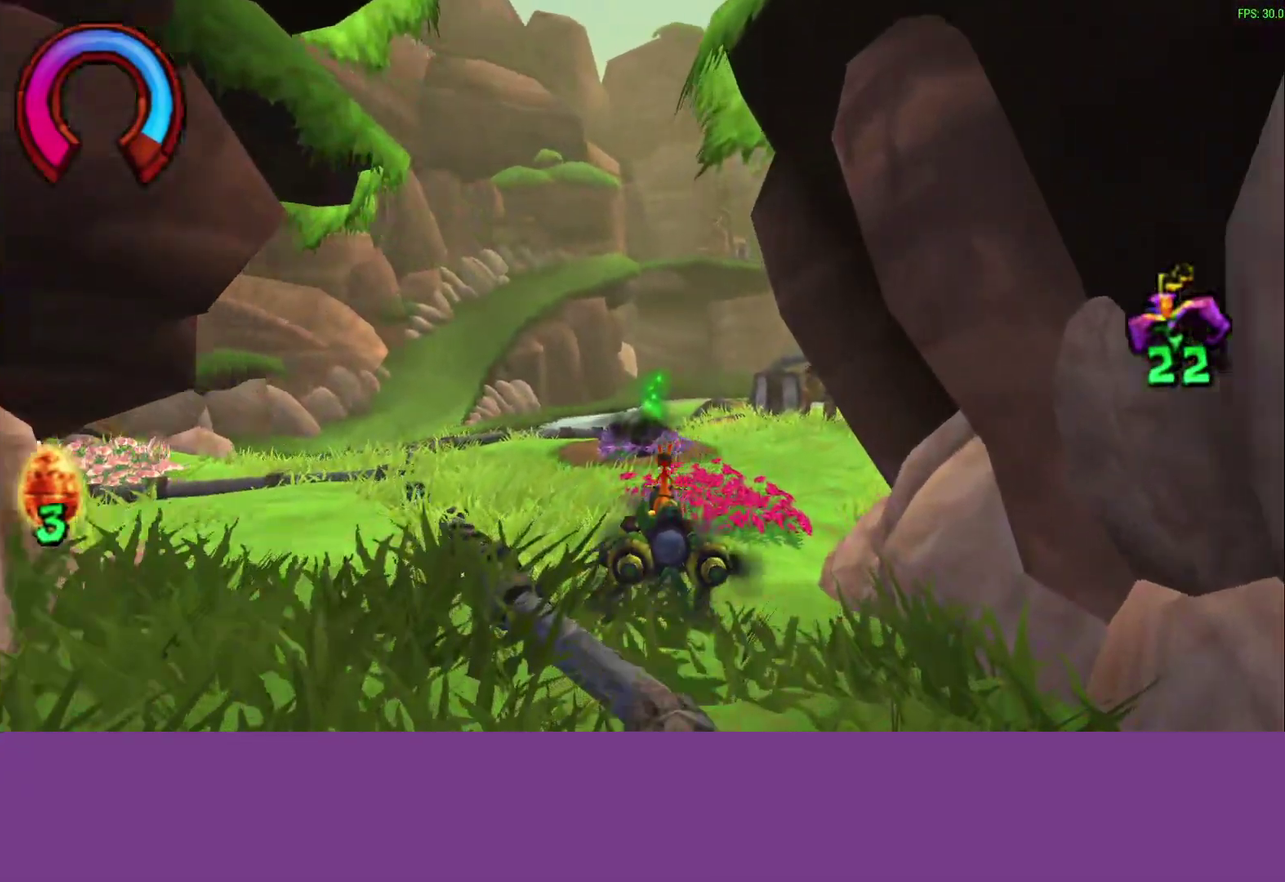
{"buttons": ["CROSS"], "left_stick": "center", "events": []}
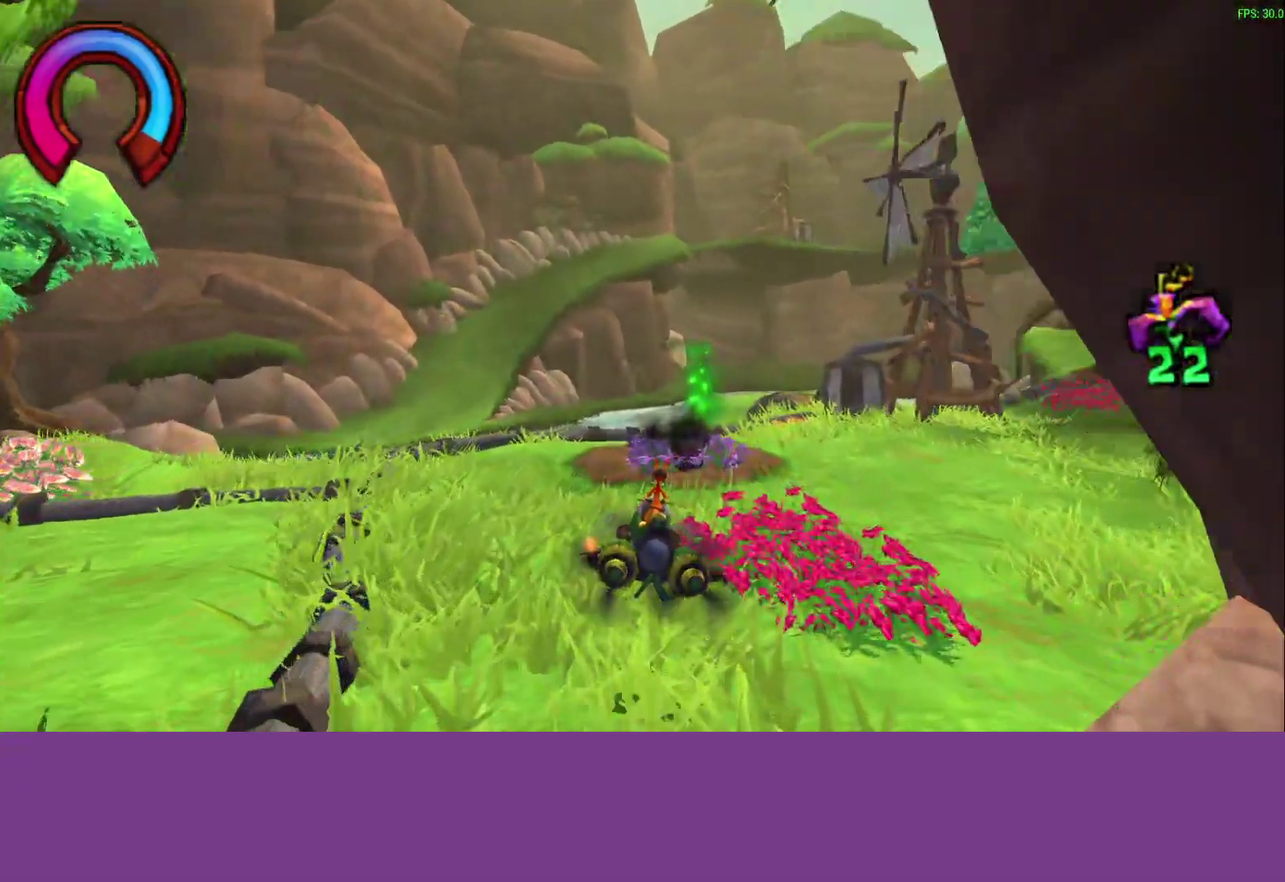
{"buttons": ["CROSS"], "left_stick": "center", "events": []}
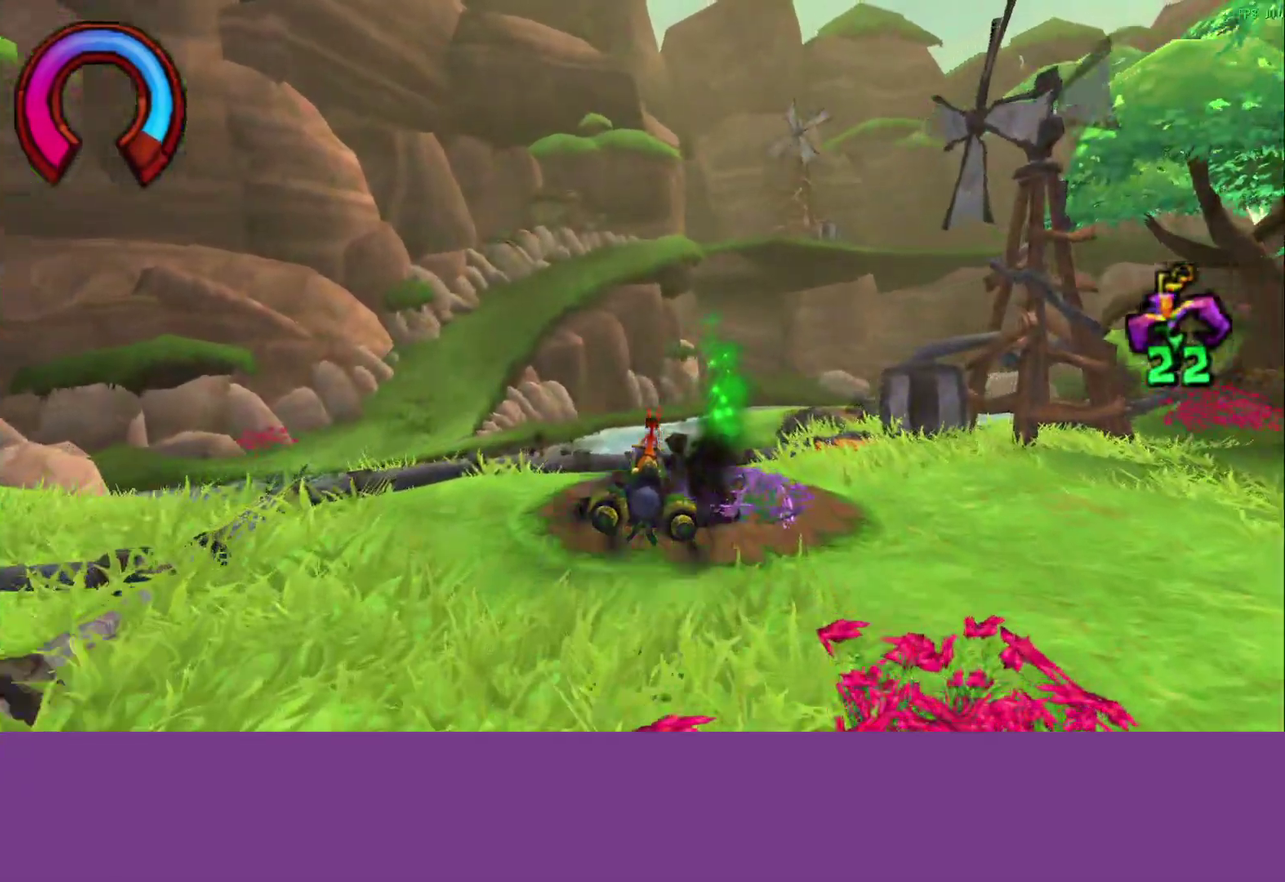
{"buttons": ["CROSS"], "left_stick": "center", "events": [[117, "left_stick", "left"], [300, "R1", "down"], [350, "left_stick", "center"], [400, "R1", "up"]]}
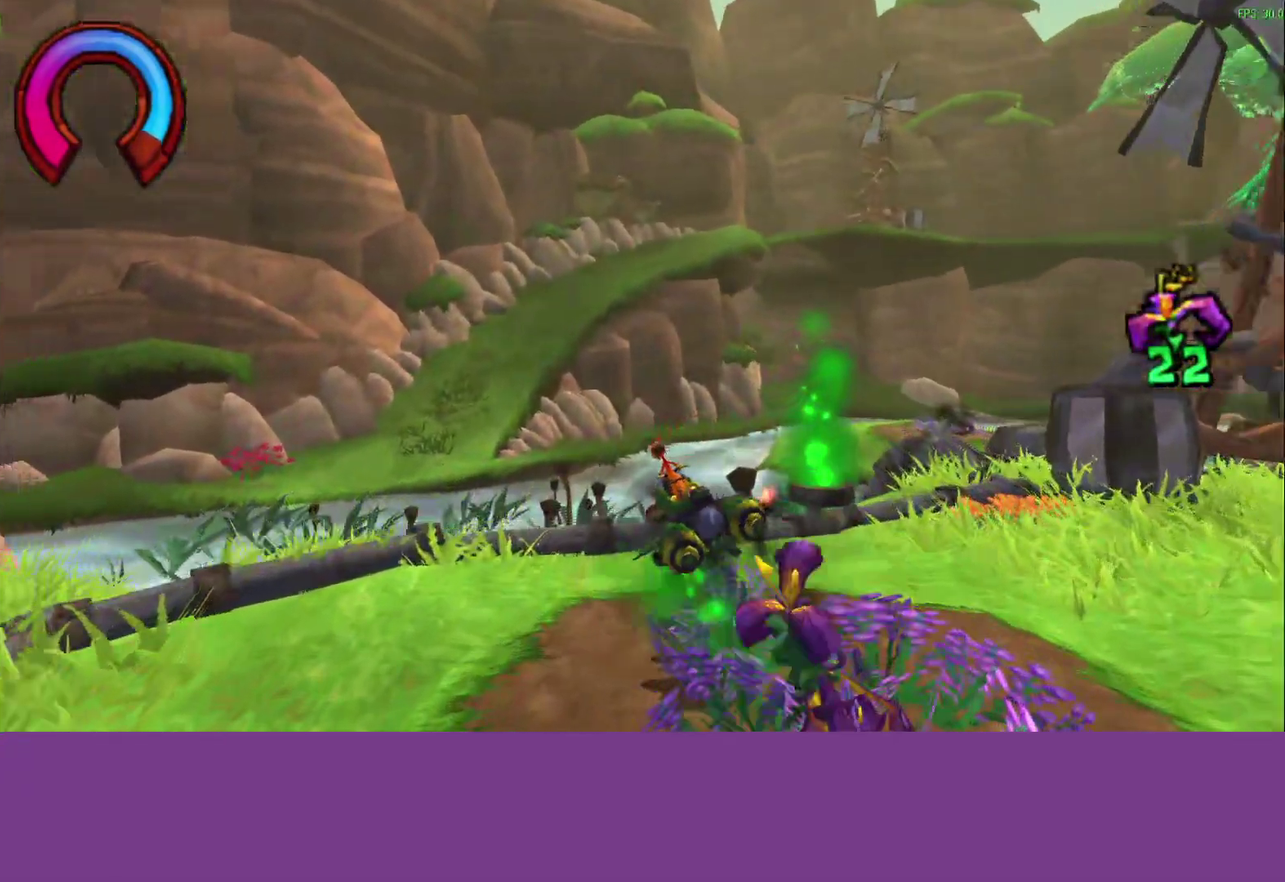
{"buttons": ["CROSS"], "left_stick": "center", "events": [[317, "left_stick", "left"], [433, "left_stick", "center"]]}
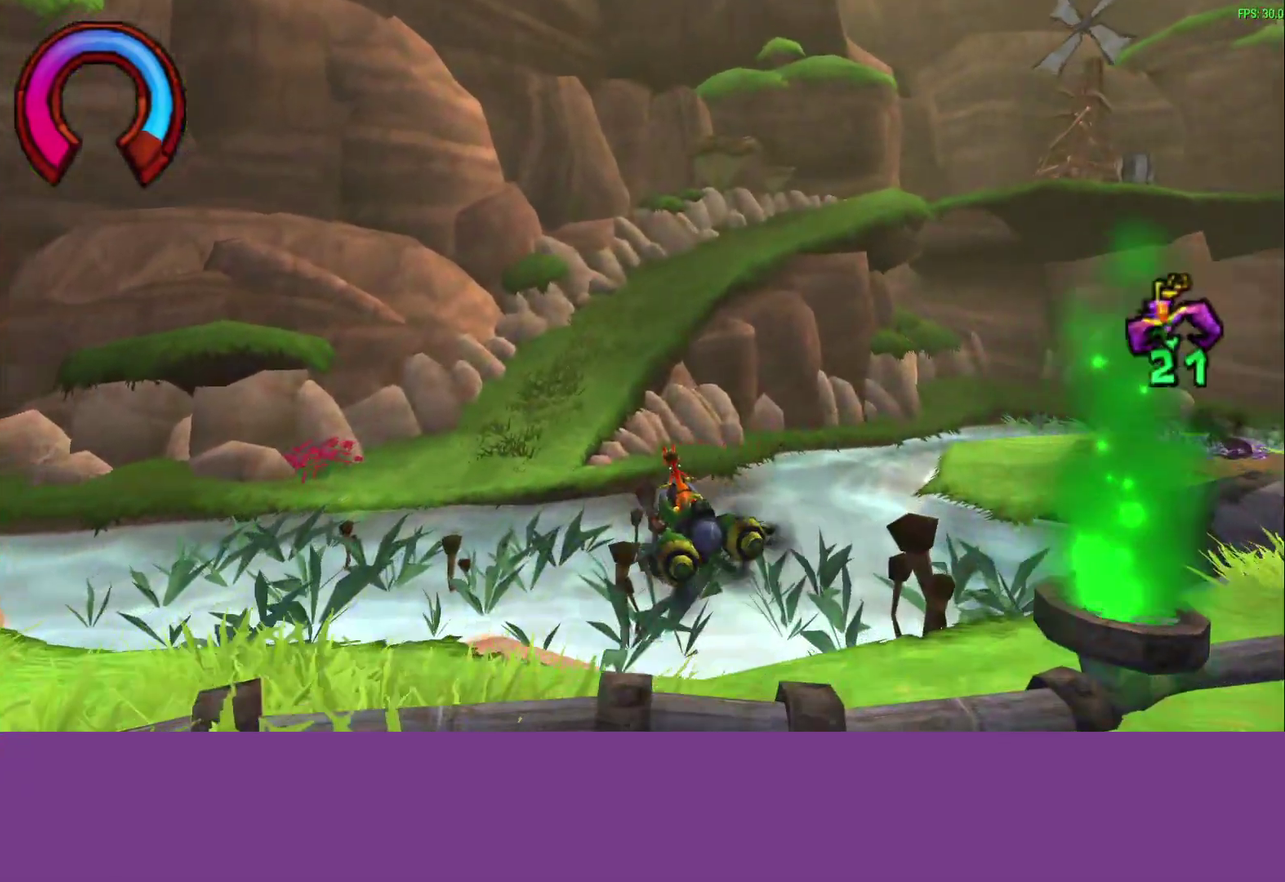
{"buttons": ["CROSS"], "left_stick": "center", "events": []}
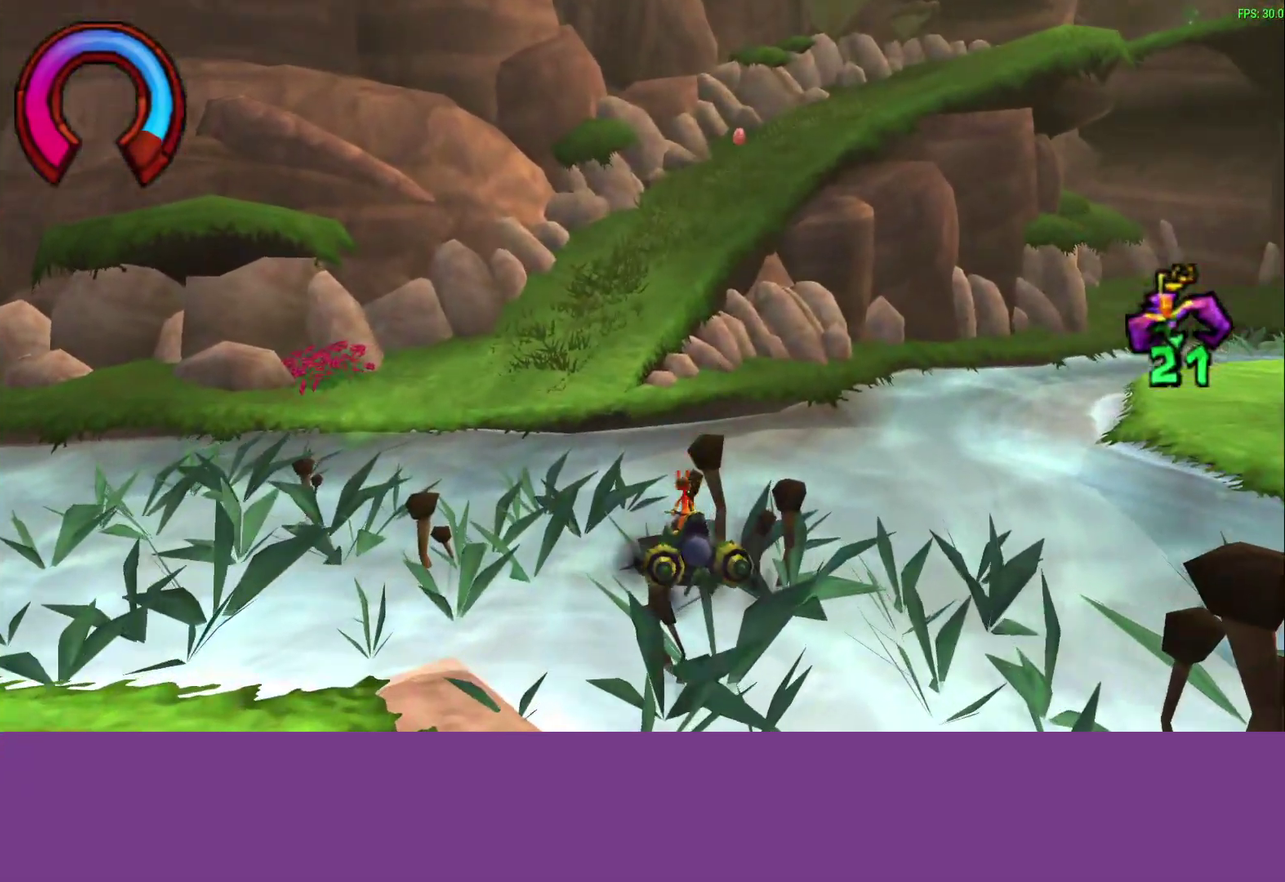
{"buttons": ["CROSS"], "left_stick": "center", "events": [[383, "left_stick", "left"], [450, "left_stick", "center"]]}
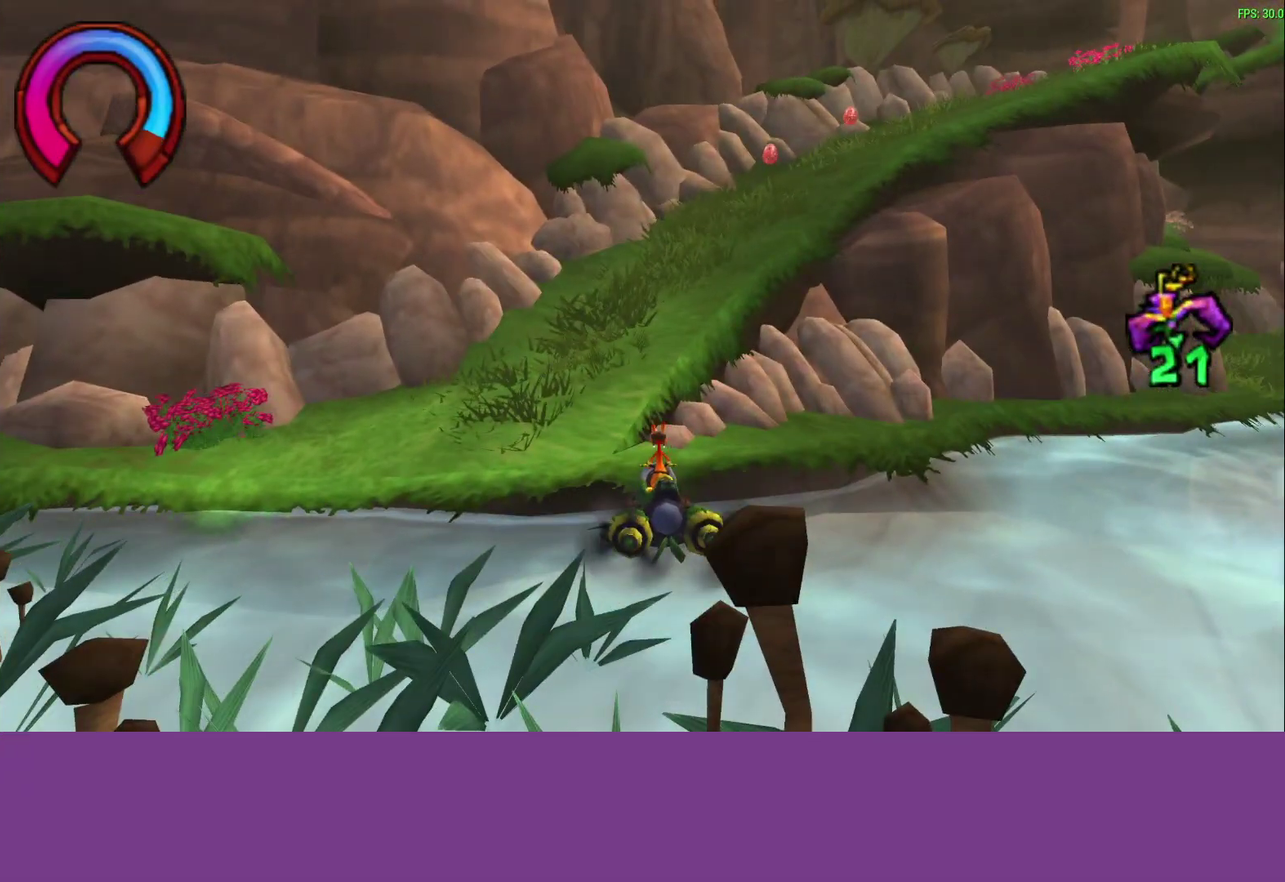
{"buttons": ["CROSS"], "left_stick": "right", "events": [[100, "left_stick", "right"], [267, "left_stick", "center"], [350, "left_stick", "right"]]}
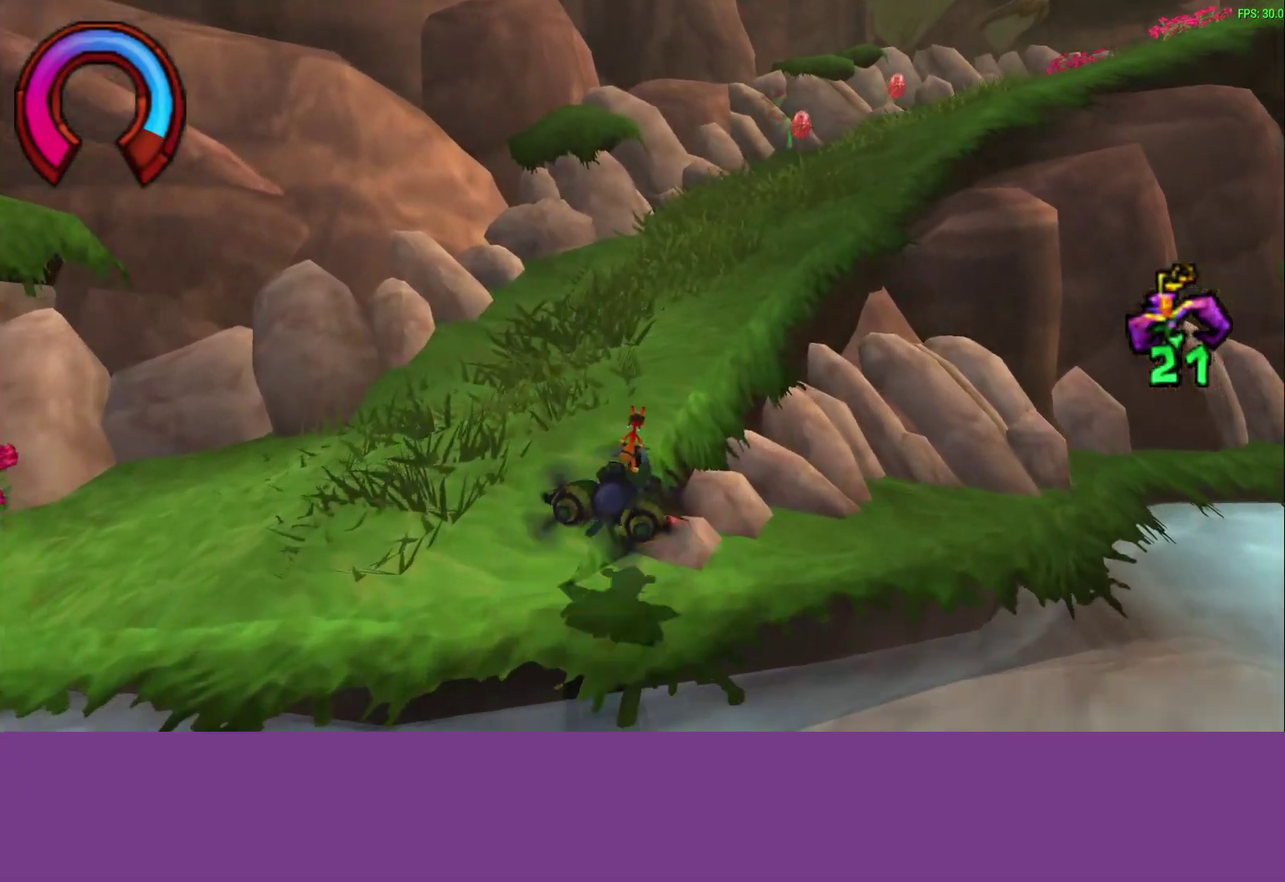
{"buttons": ["CROSS"], "left_stick": "center", "events": [[17, "left_stick", "center"], [150, "left_stick", "right"], [283, "left_stick", "center"]]}
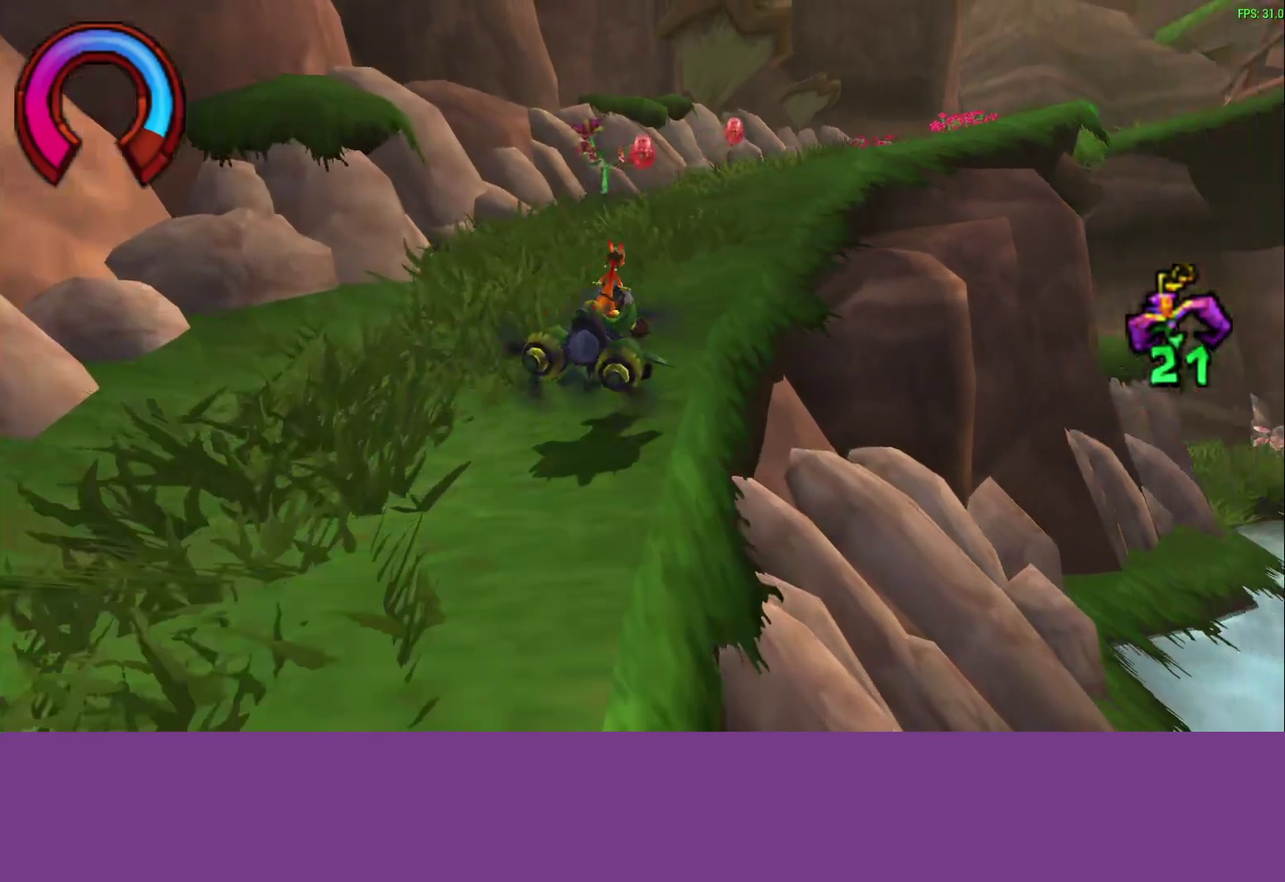
{"buttons": ["CROSS"], "left_stick": "center", "events": [[17, "left_stick", "right"], [167, "left_stick", "center"], [300, "left_stick", "right"], [417, "left_stick", "center"]]}
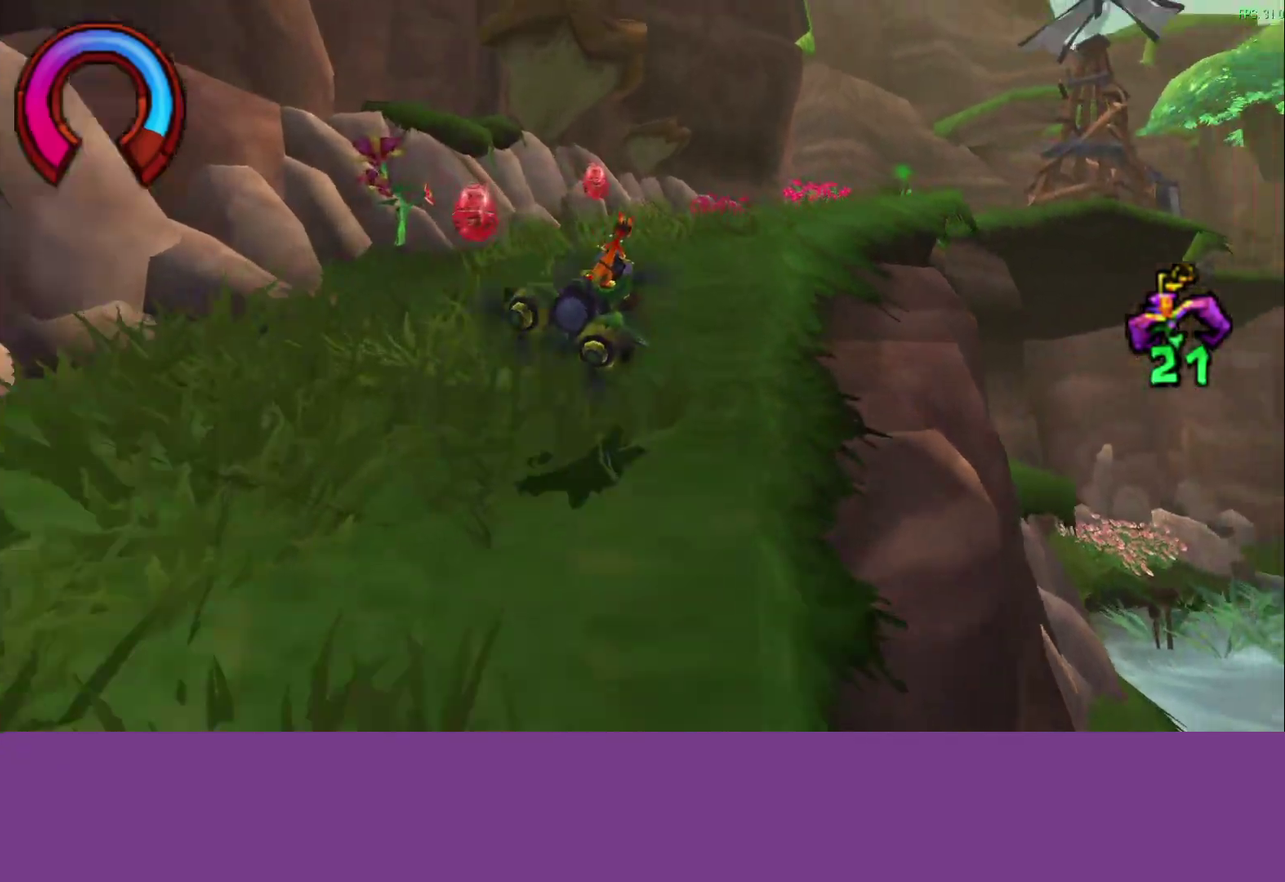
{"buttons": ["CROSS"], "left_stick": "center", "events": [[300, "left_stick", "right"], [433, "left_stick", "center"]]}
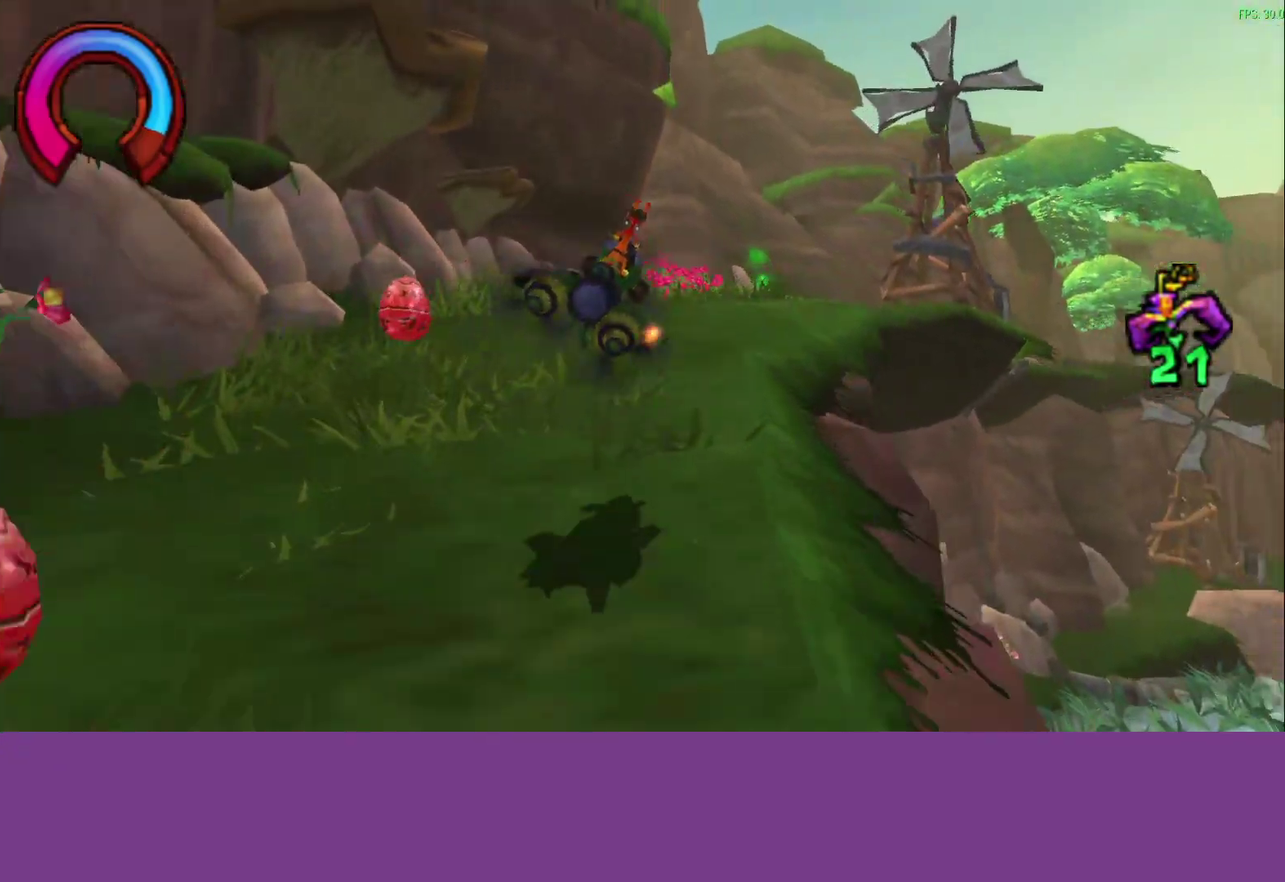
{"buttons": ["CROSS"], "left_stick": "center", "events": [[117, "left_stick", "right"], [217, "left_stick", "center"]]}
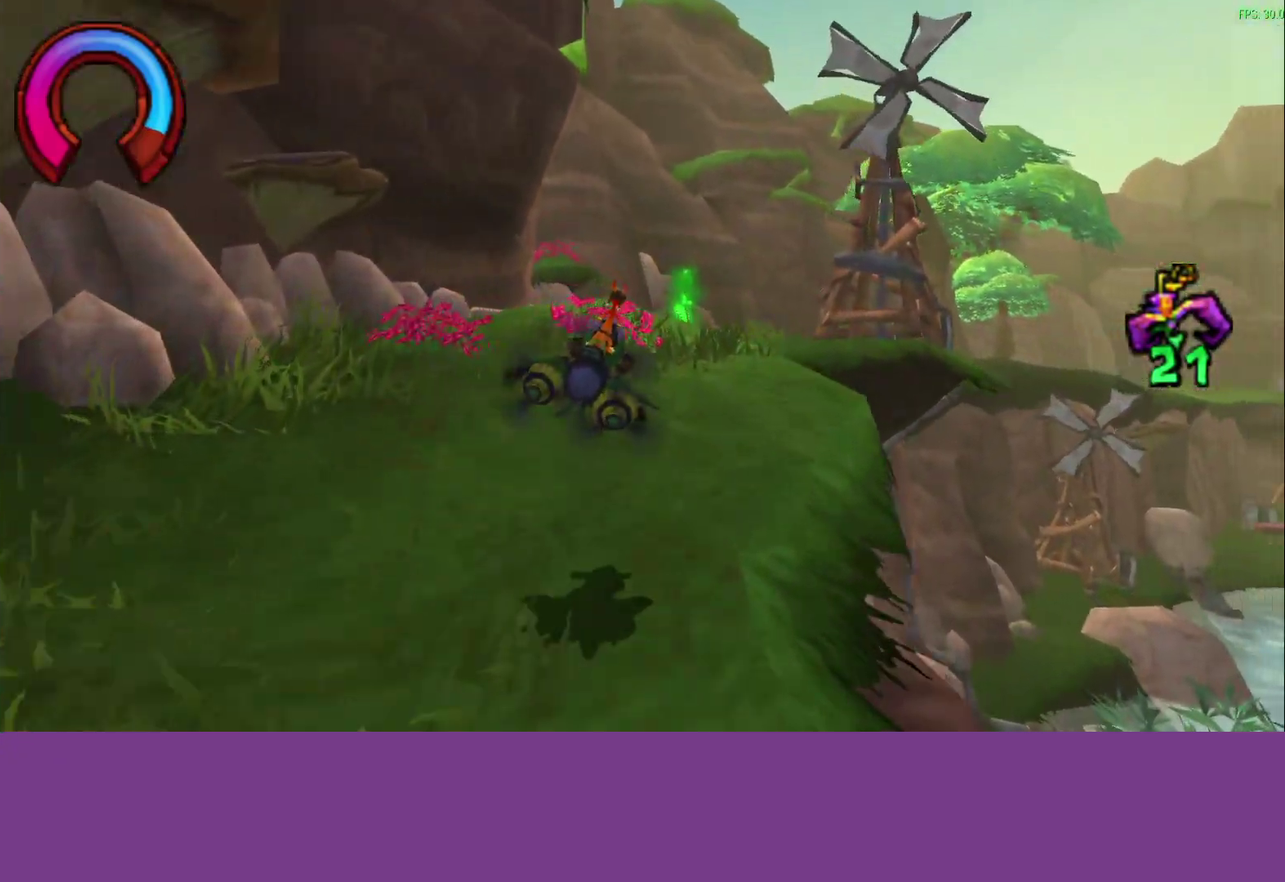
{"buttons": ["CROSS"], "left_stick": "center", "events": [[233, "left_stick", "right"], [367, "left_stick", "center"]]}
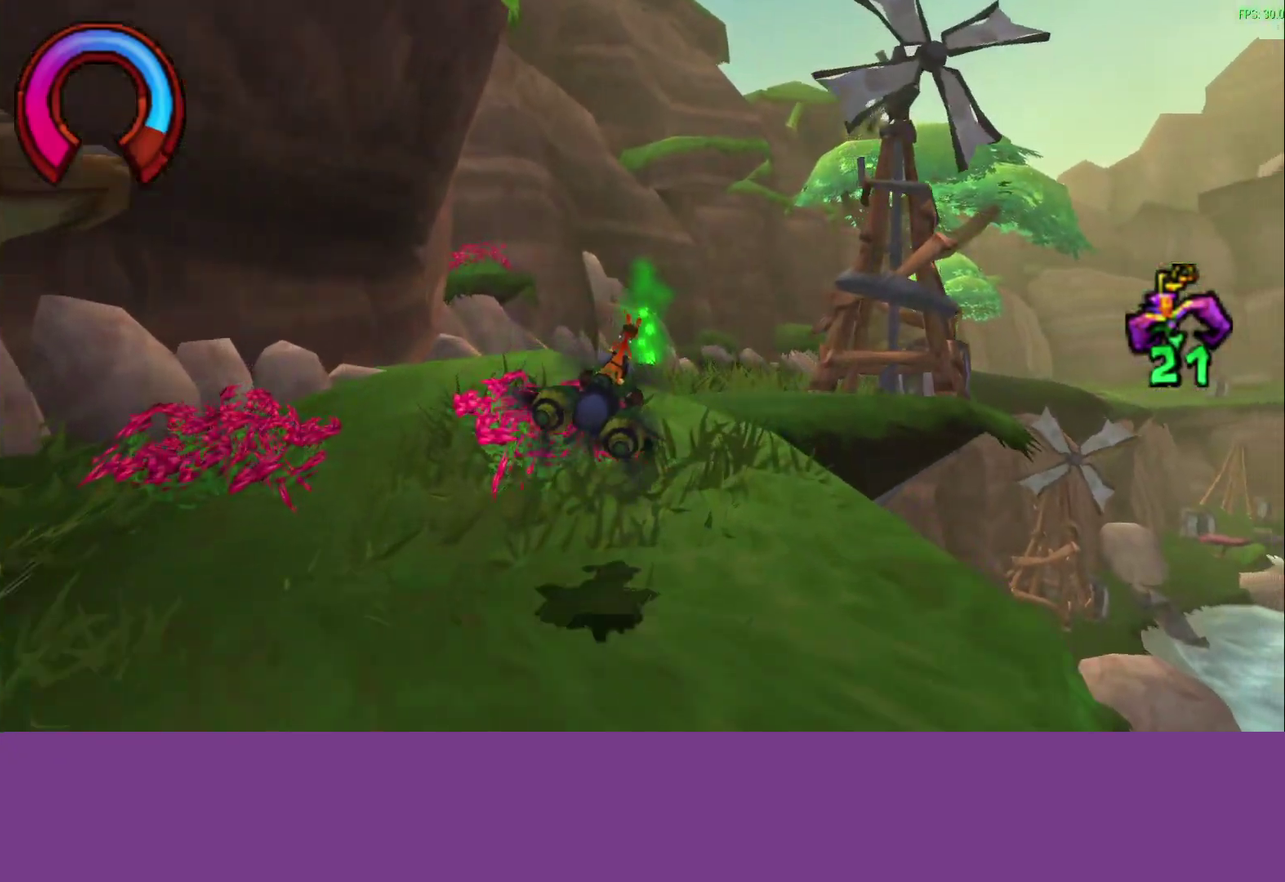
{"buttons": ["CROSS"], "left_stick": "right", "events": [[167, "left_stick", "right"], [233, "L1", "down"], [317, "left_stick", "center"], [350, "L1", "up"], [500, "left_stick", "right"]]}
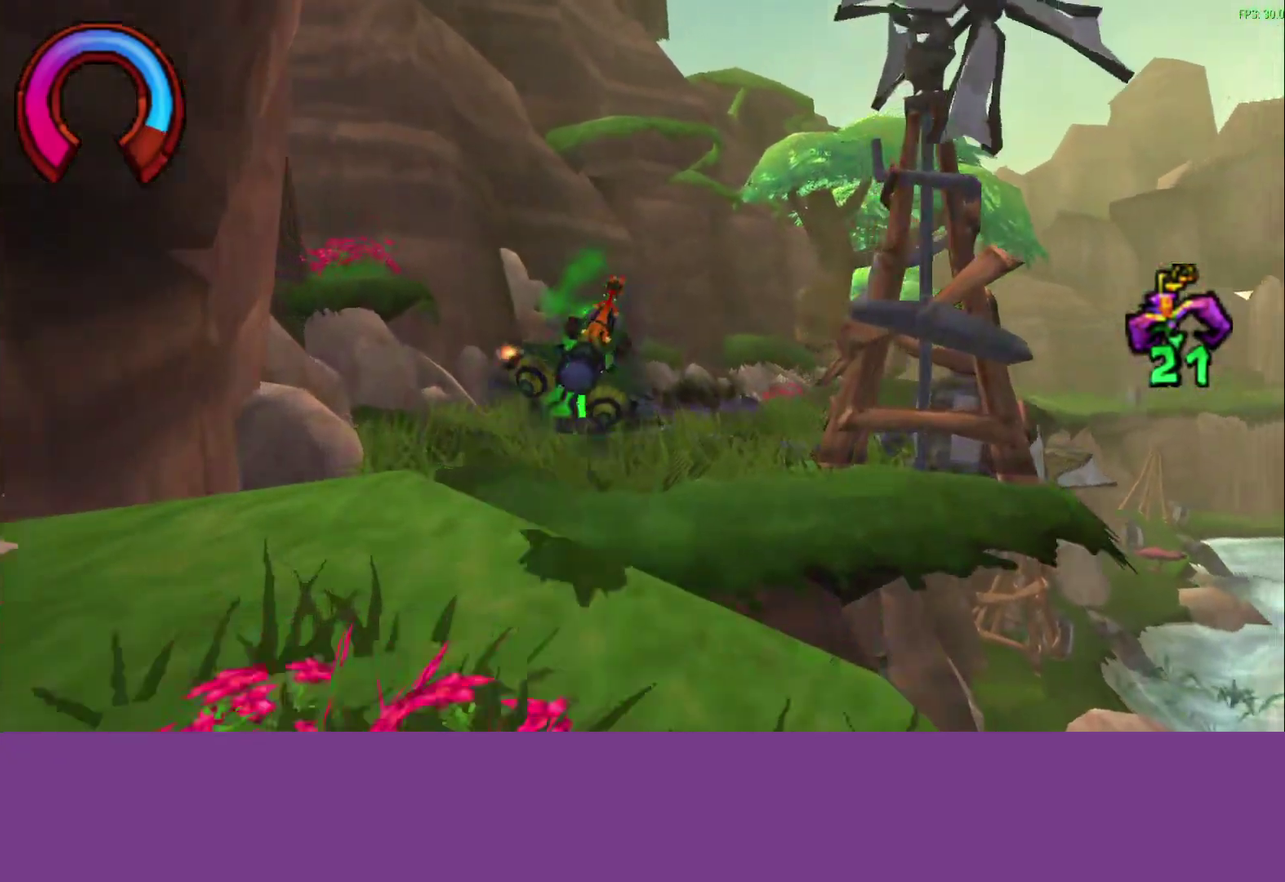
{"buttons": ["CROSS"], "left_stick": "center", "events": [[133, "left_stick", "center"], [350, "left_stick", "right"], [467, "left_stick", "center"]]}
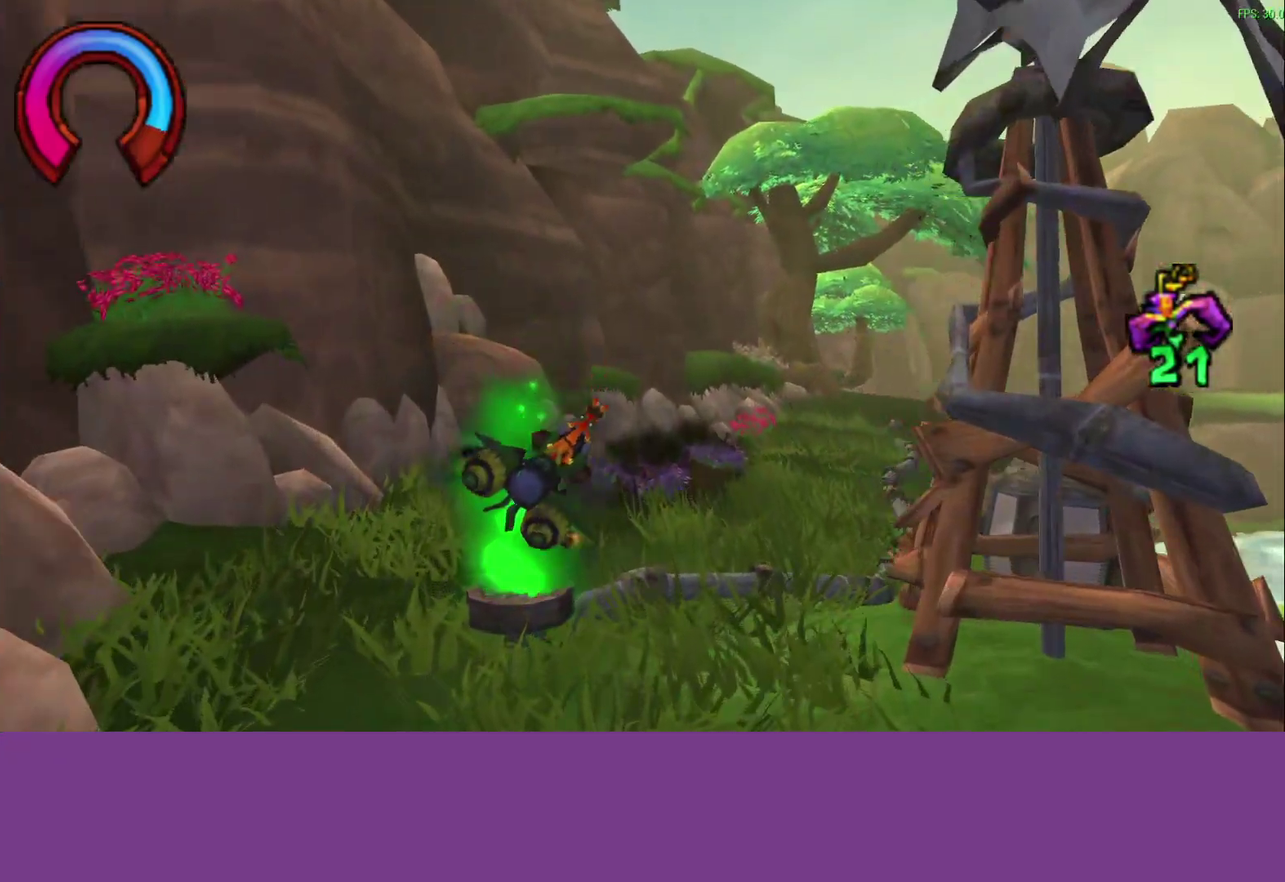
{"buttons": ["CROSS"], "left_stick": "center", "events": []}
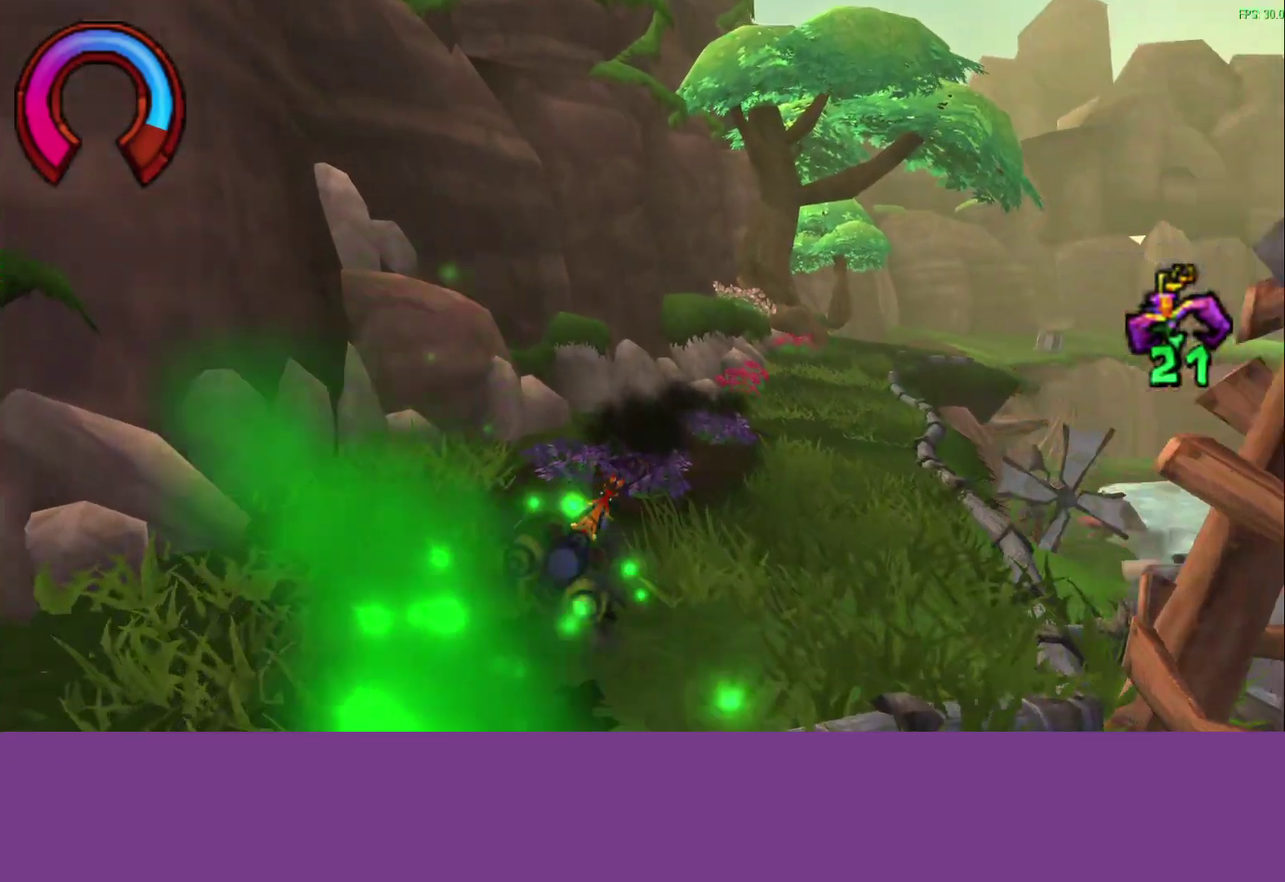
{"buttons": ["CROSS"], "left_stick": "right", "events": [[183, "left_stick", "right"], [317, "left_stick", "center"], [450, "left_stick", "right"]]}
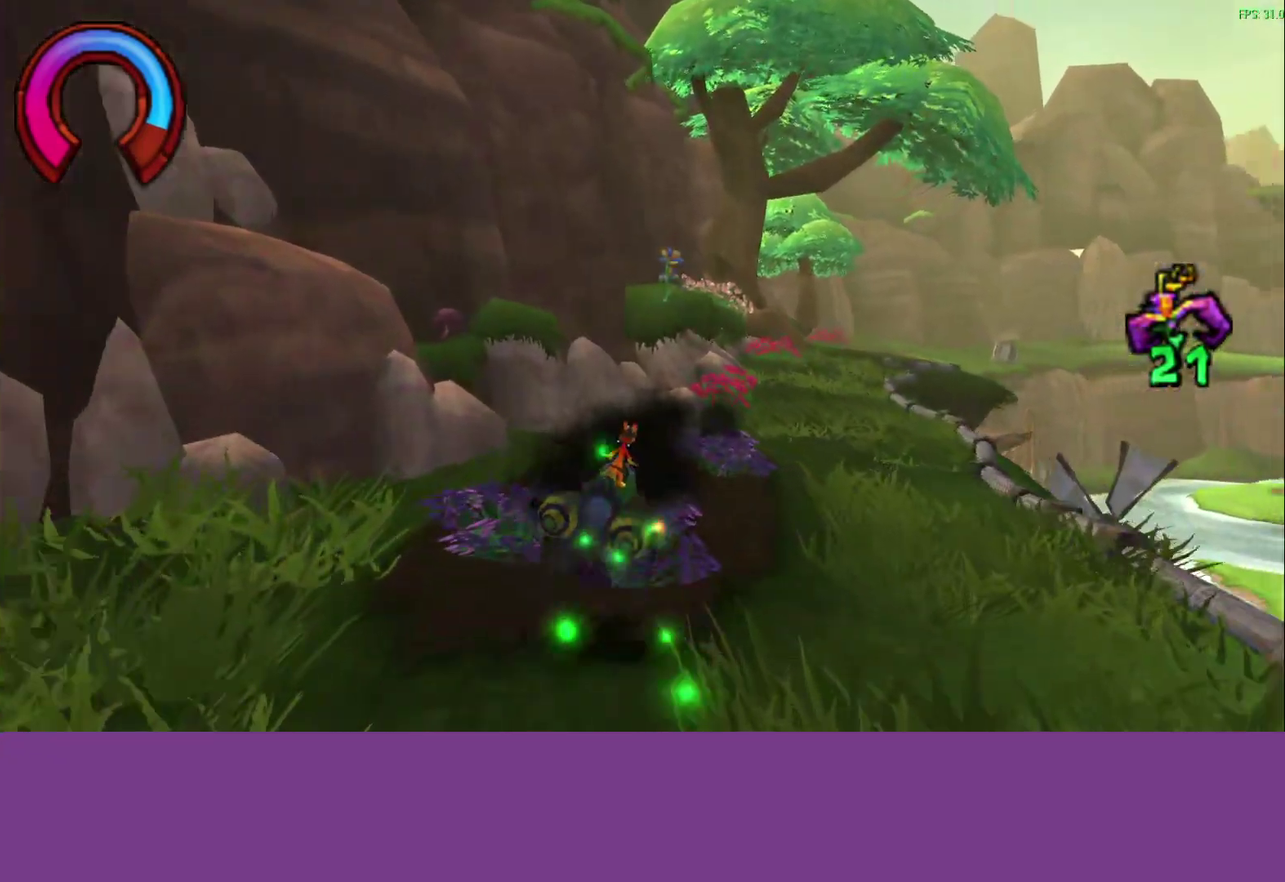
{"buttons": ["CROSS"], "left_stick": "center", "events": [[50, "R1", "down"], [100, "left_stick", "center"], [150, "R1", "up"], [250, "left_stick", "right"], [267, "R1", "down"], [367, "R1", "up"], [417, "left_stick", "center"]]}
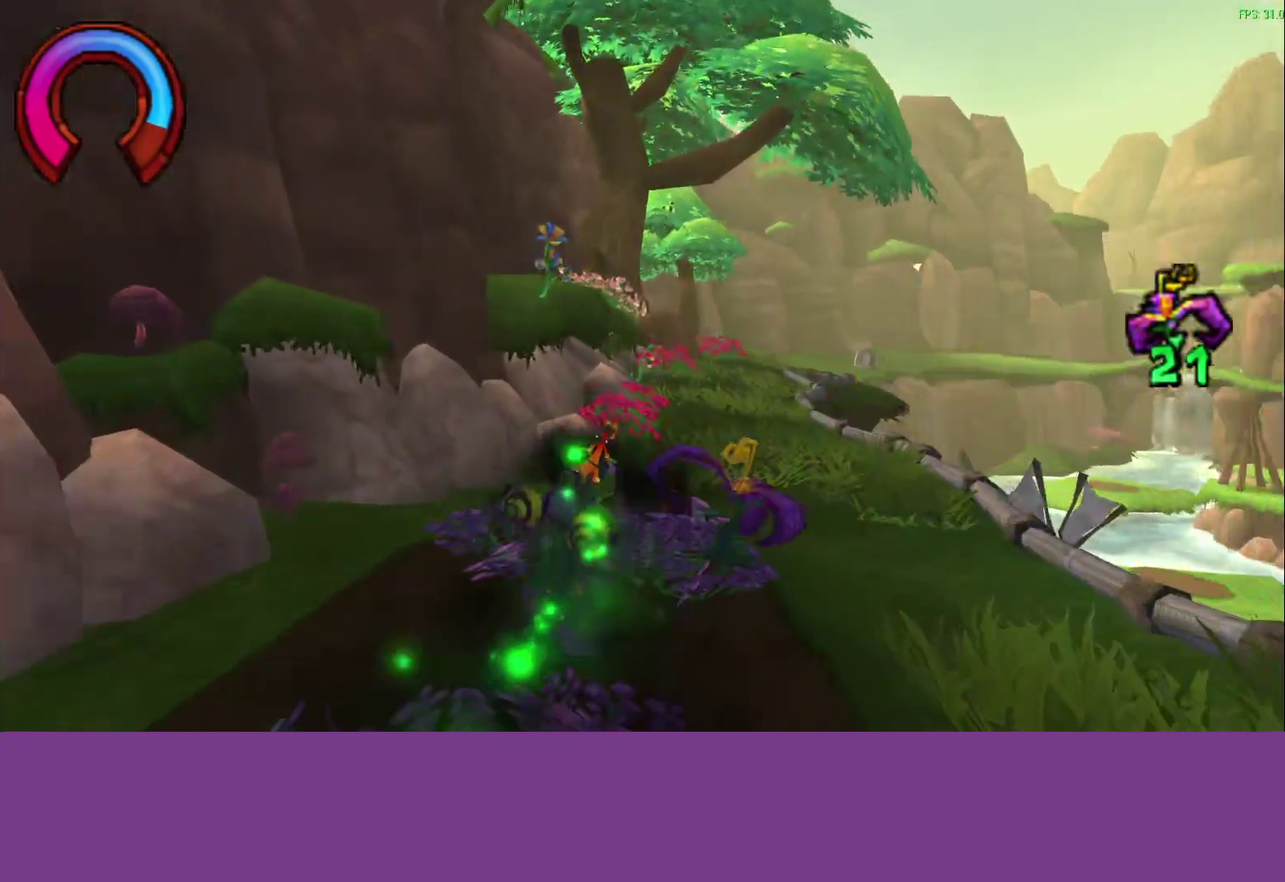
{"buttons": ["CROSS"], "left_stick": "center", "events": [[67, "R1", "down"], [183, "R1", "up"]]}
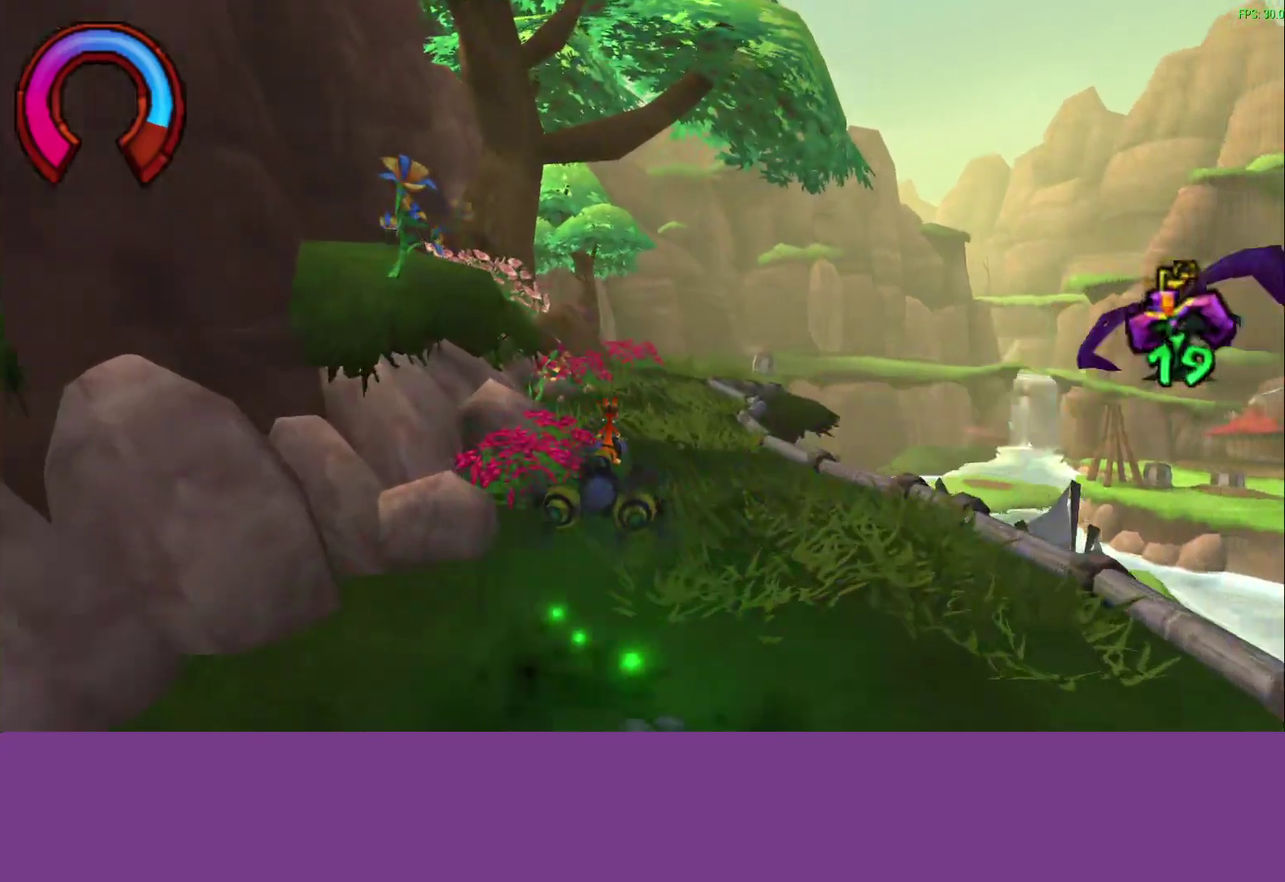
{"buttons": ["CROSS"], "left_stick": "center", "events": []}
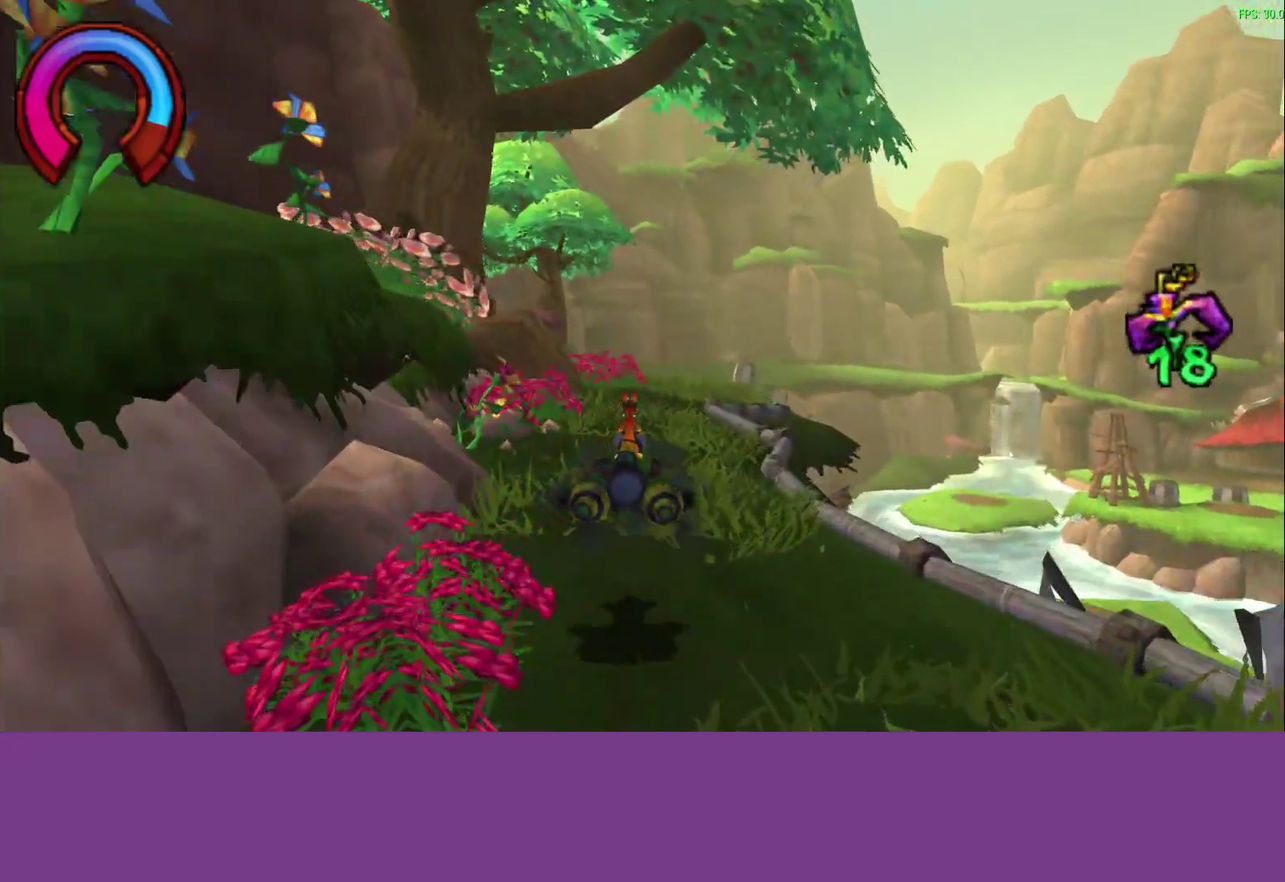
{"buttons": ["CROSS"], "left_stick": "center", "events": []}
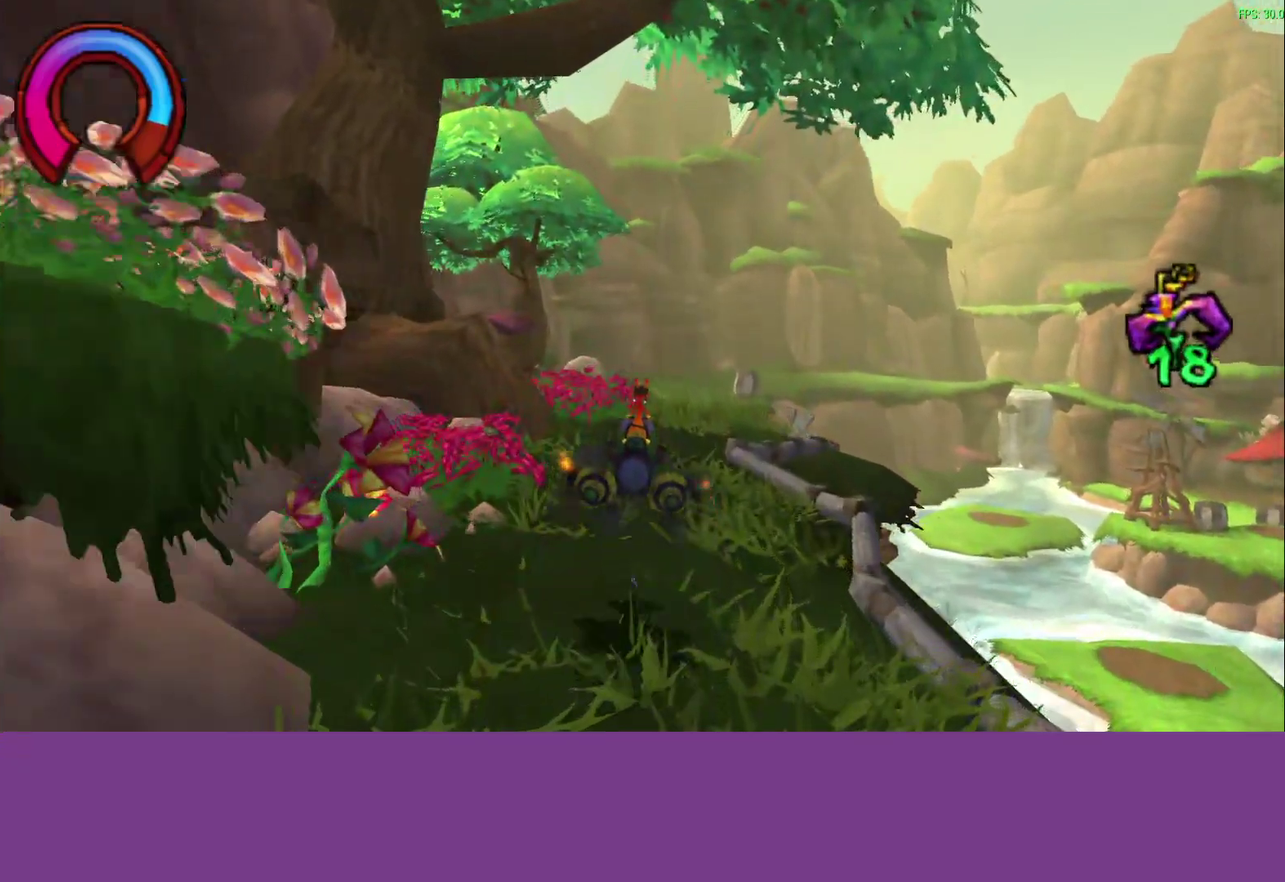
{"buttons": ["CROSS"], "left_stick": "center", "events": []}
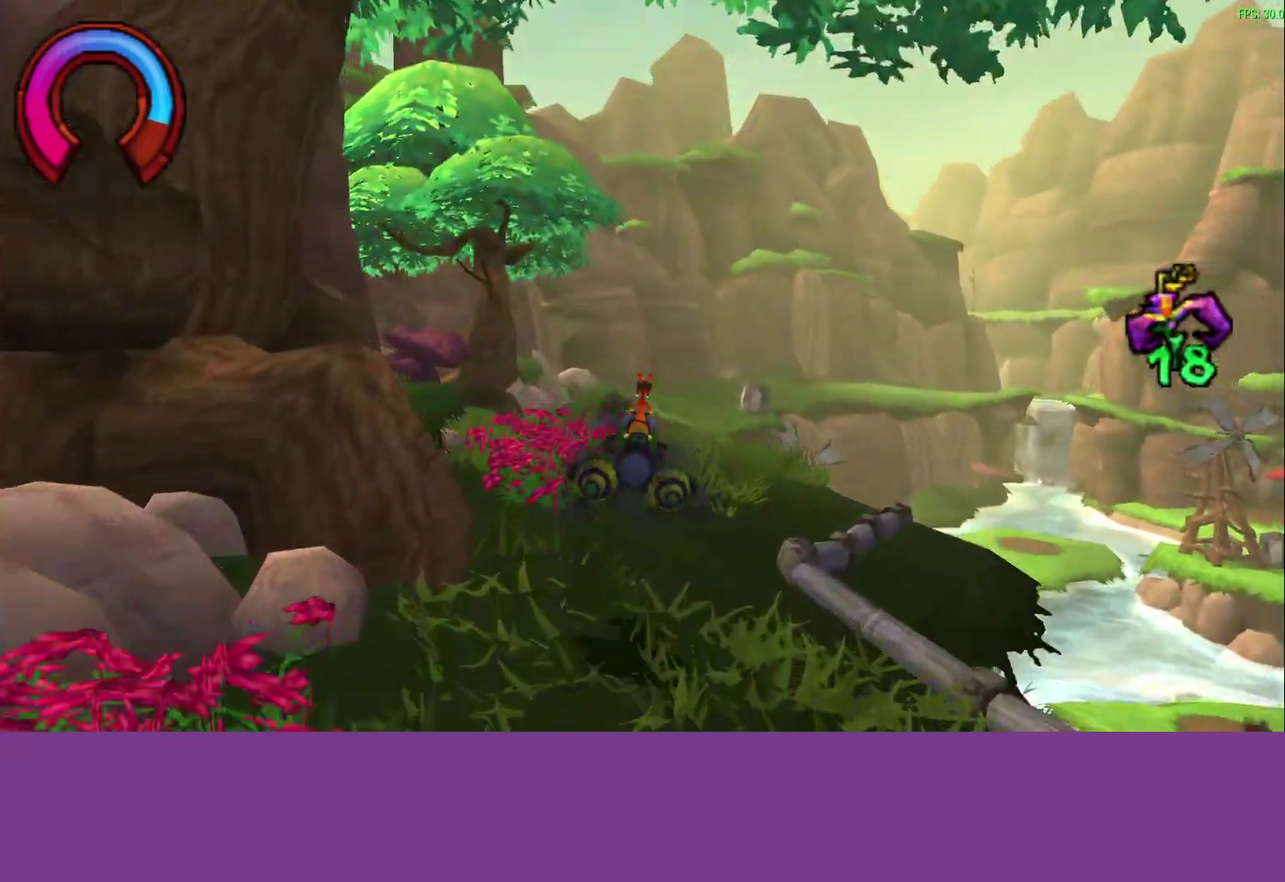
{"buttons": ["CROSS"], "left_stick": "center", "events": []}
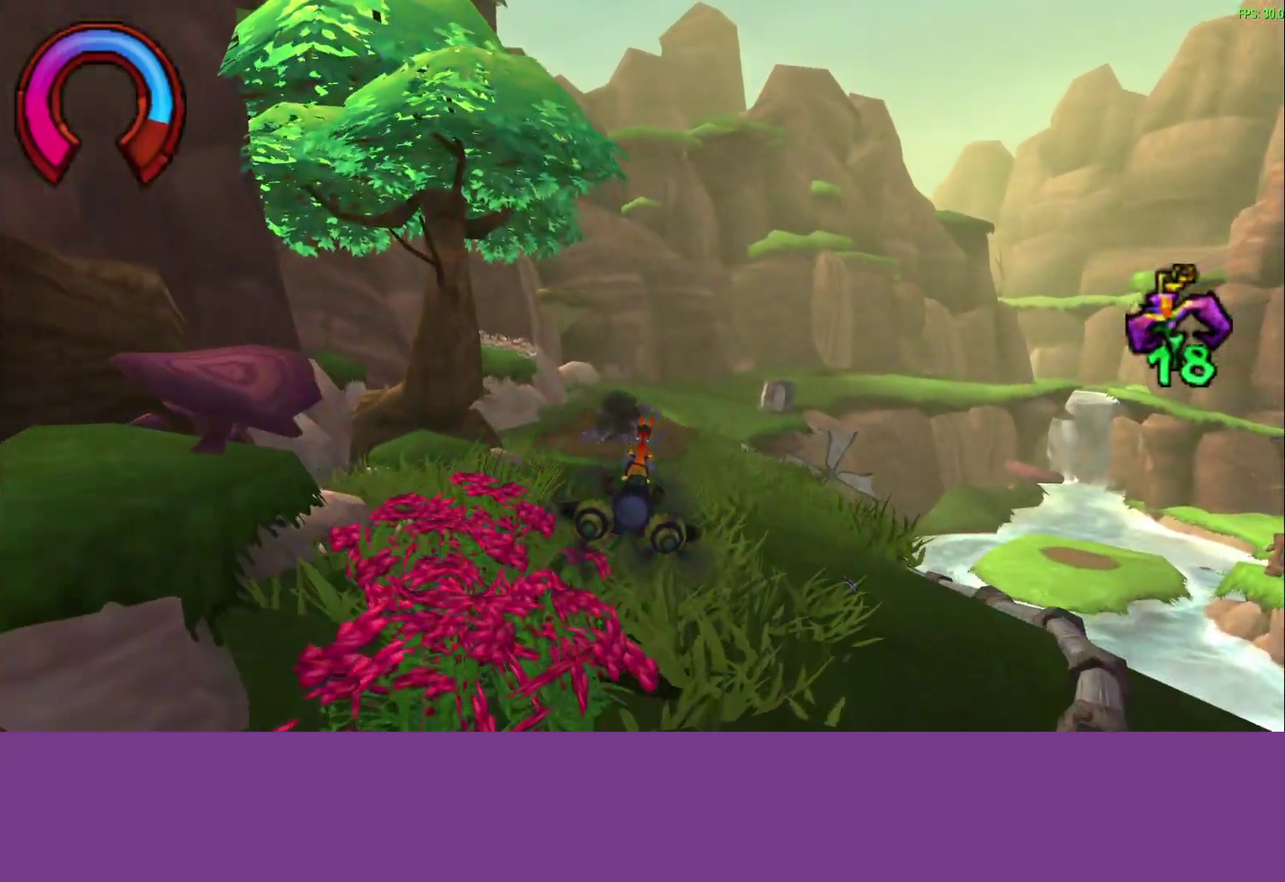
{"buttons": ["CROSS"], "left_stick": "center", "events": []}
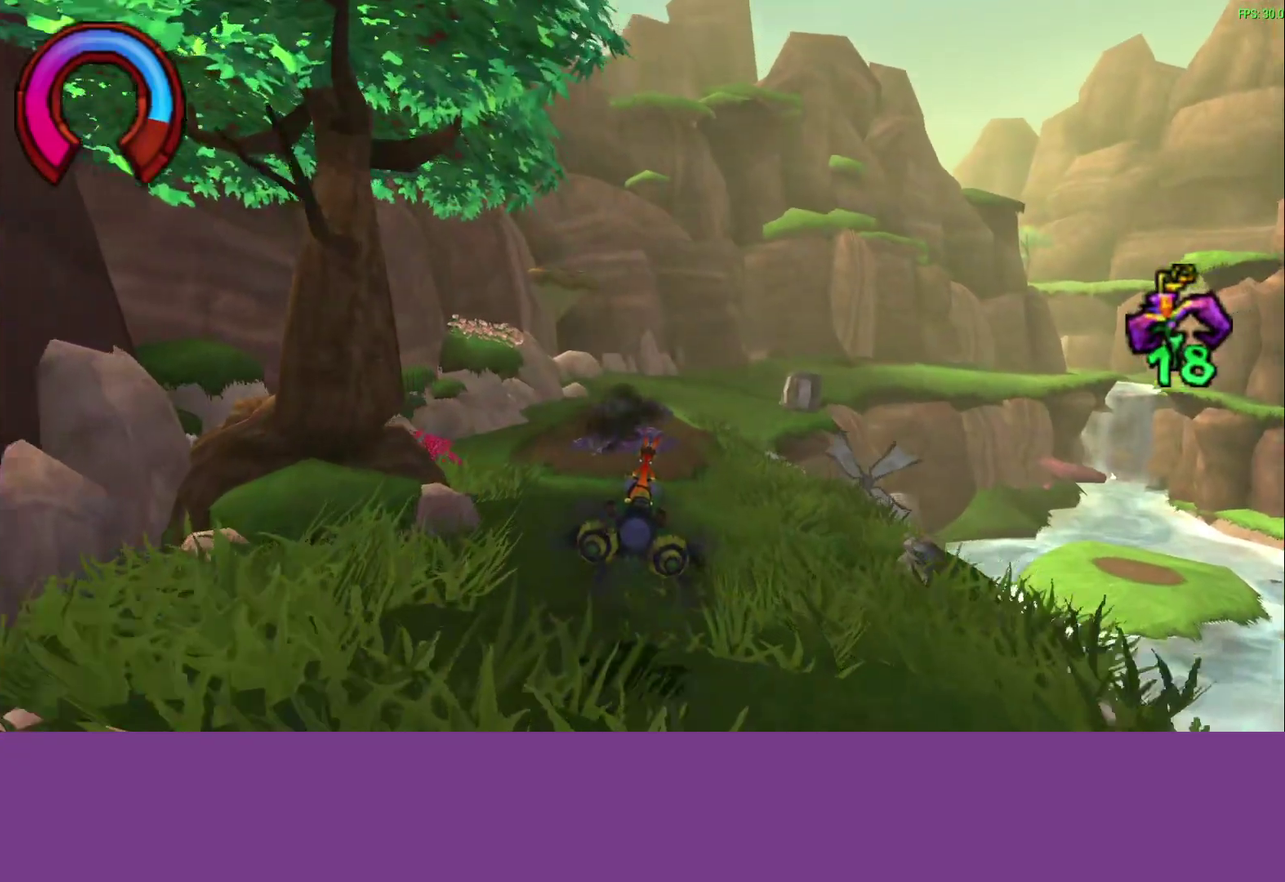
{"buttons": ["CROSS"], "left_stick": "center", "events": []}
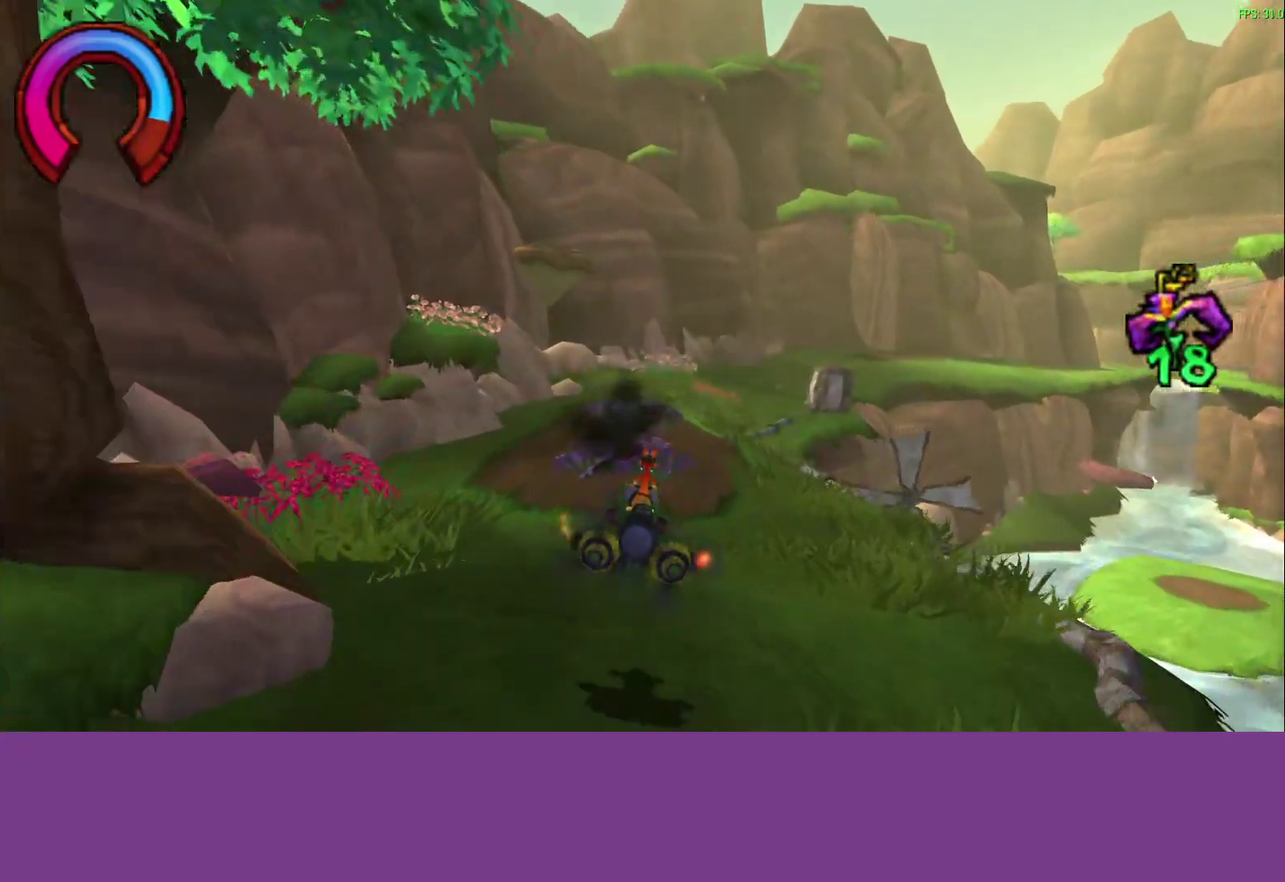
{"buttons": ["CROSS"], "left_stick": "center", "events": []}
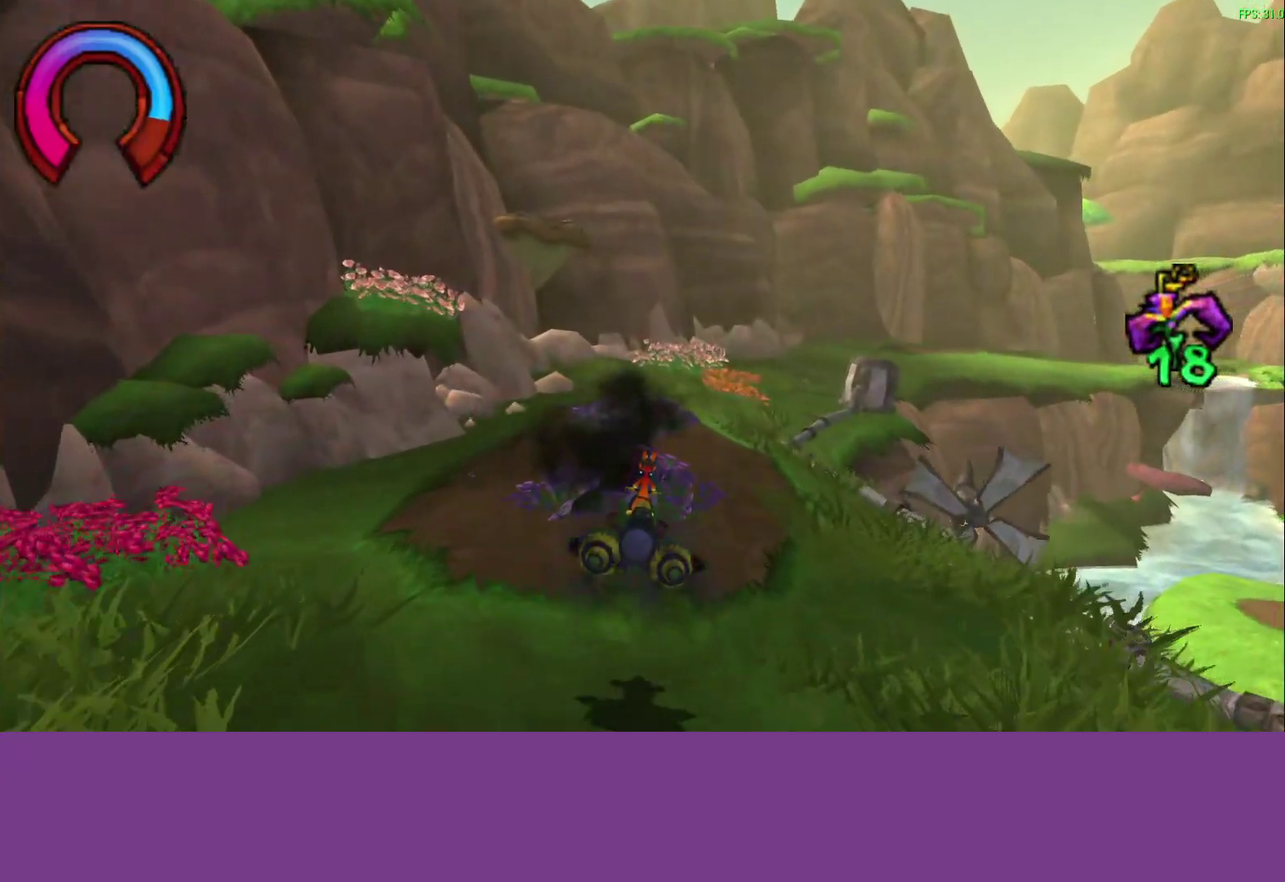
{"buttons": ["CROSS"], "left_stick": "center", "events": [[333, "R1", "down"], [433, "R1", "up"]]}
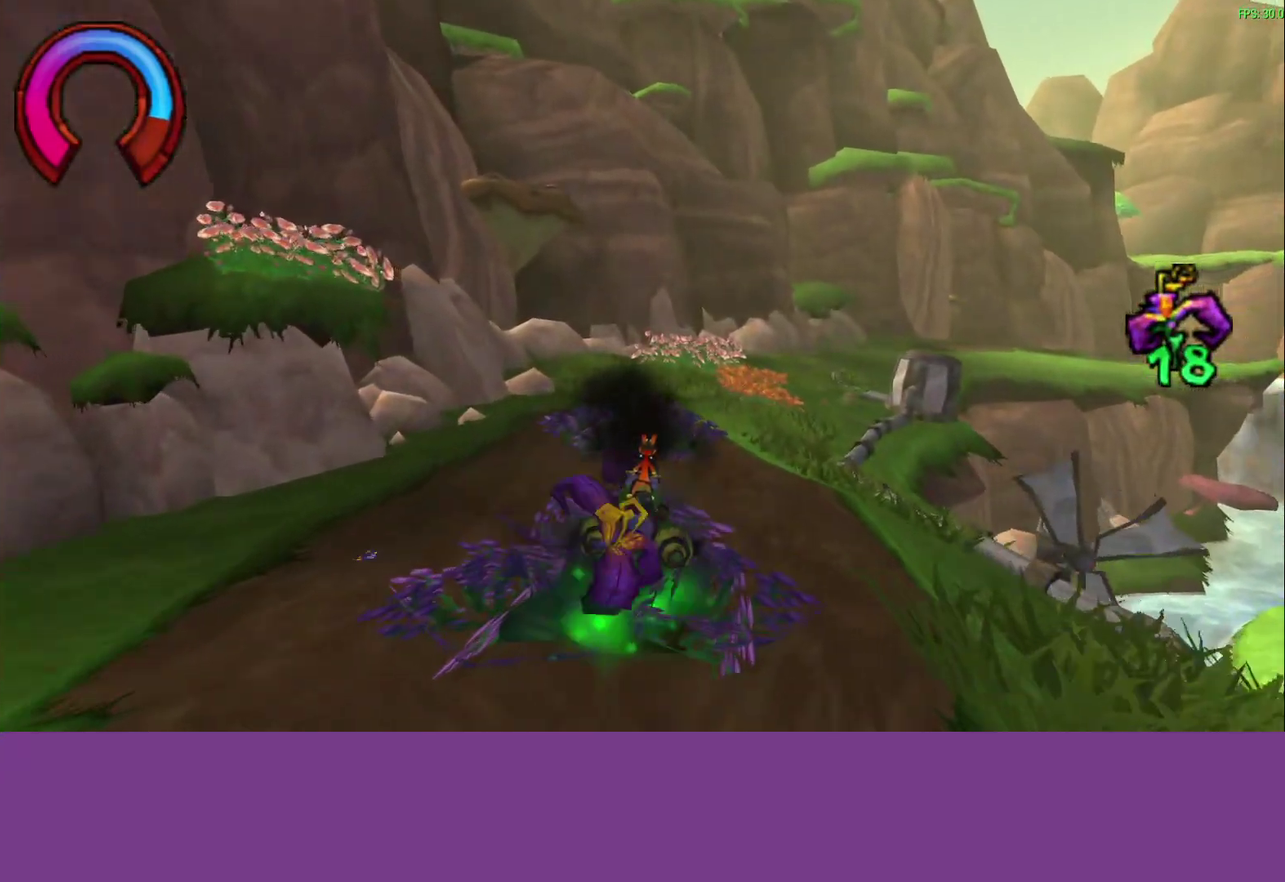
{"buttons": ["CROSS"], "left_stick": "right", "events": [[83, "R1", "down"], [183, "R1", "up"], [217, "left_stick", "right"], [400, "left_stick", "center"], [467, "left_stick", "right"]]}
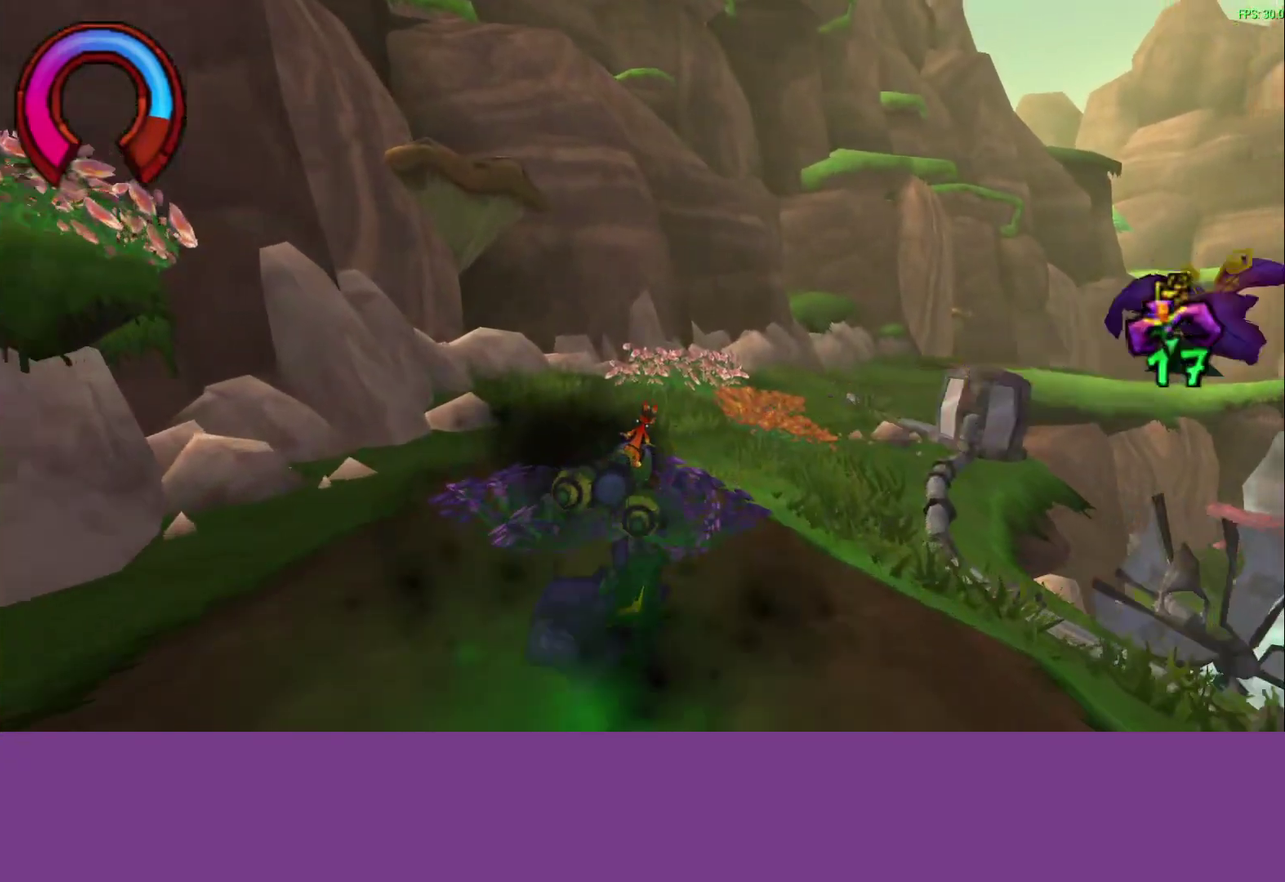
{"buttons": ["CROSS"], "left_stick": "center", "events": [[33, "R1", "down"], [133, "R1", "up"], [300, "left_stick", "center"]]}
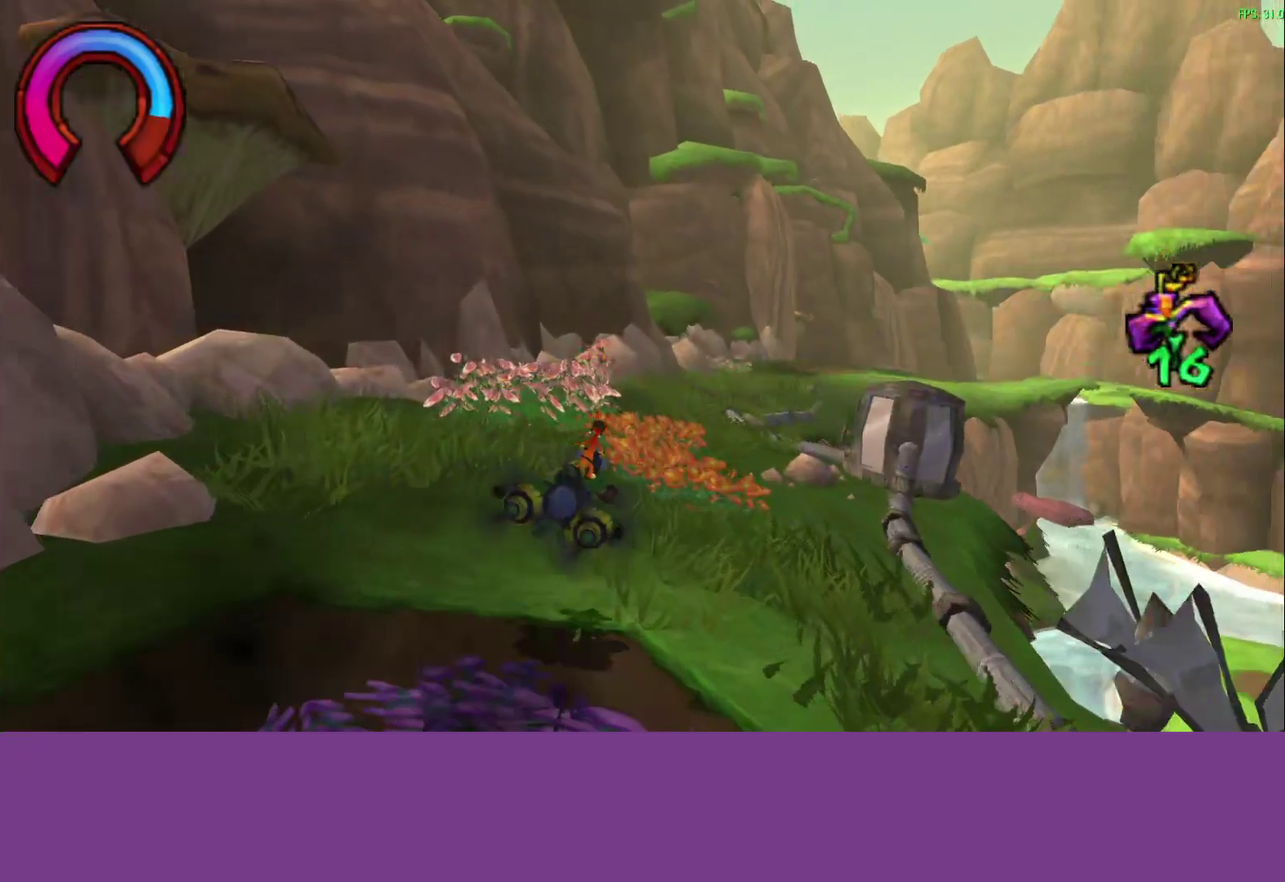
{"buttons": ["CROSS"], "left_stick": "right", "events": [[417, "left_stick", "right"]]}